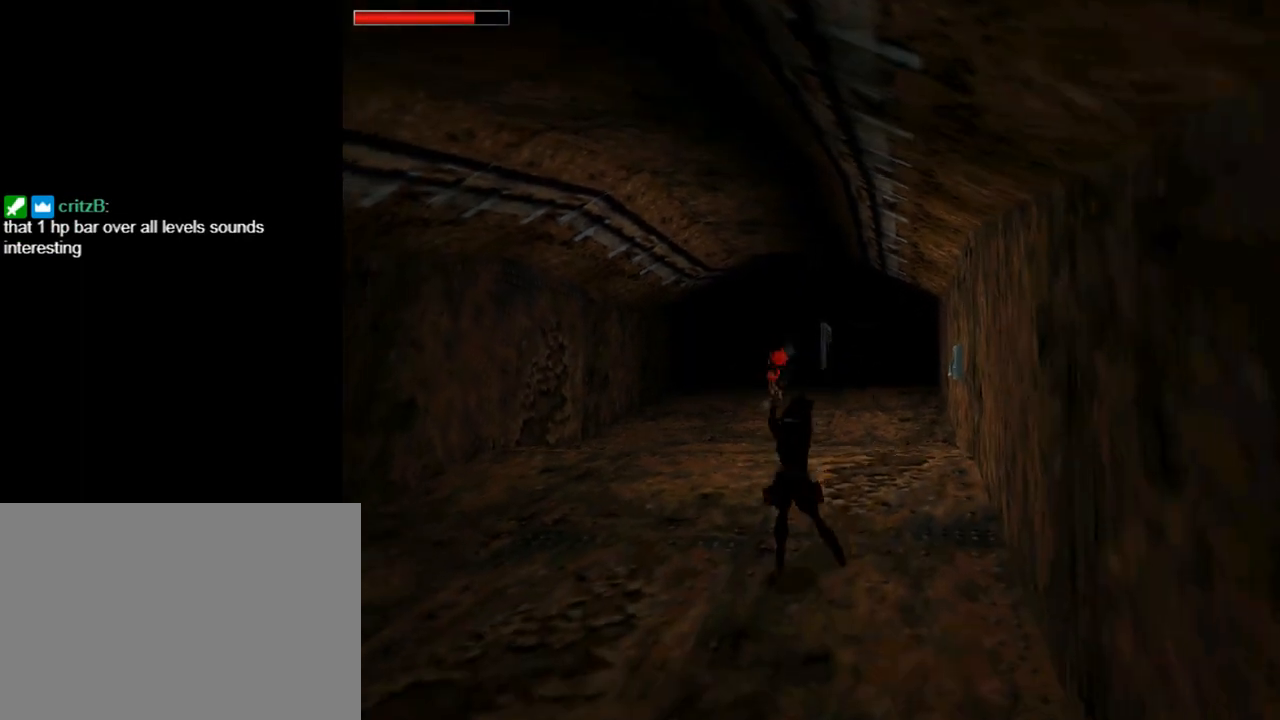
Gameplay with a controller (PlayStation layout); each line is a JSON object with the inputs held at the frame after it. "events" lists button and stick changes between this image and that frame as [ms after this image, input, new state], when the widget could be followed in between. Not read: L2 R2 right_stick.
{"buttons": ["CROSS"], "left_stick": "center", "events": [[167, "DPAD_DOWN", "up"], [167, "DPAD_LEFT", "down"], [267, "DPAD_LEFT", "up"]]}
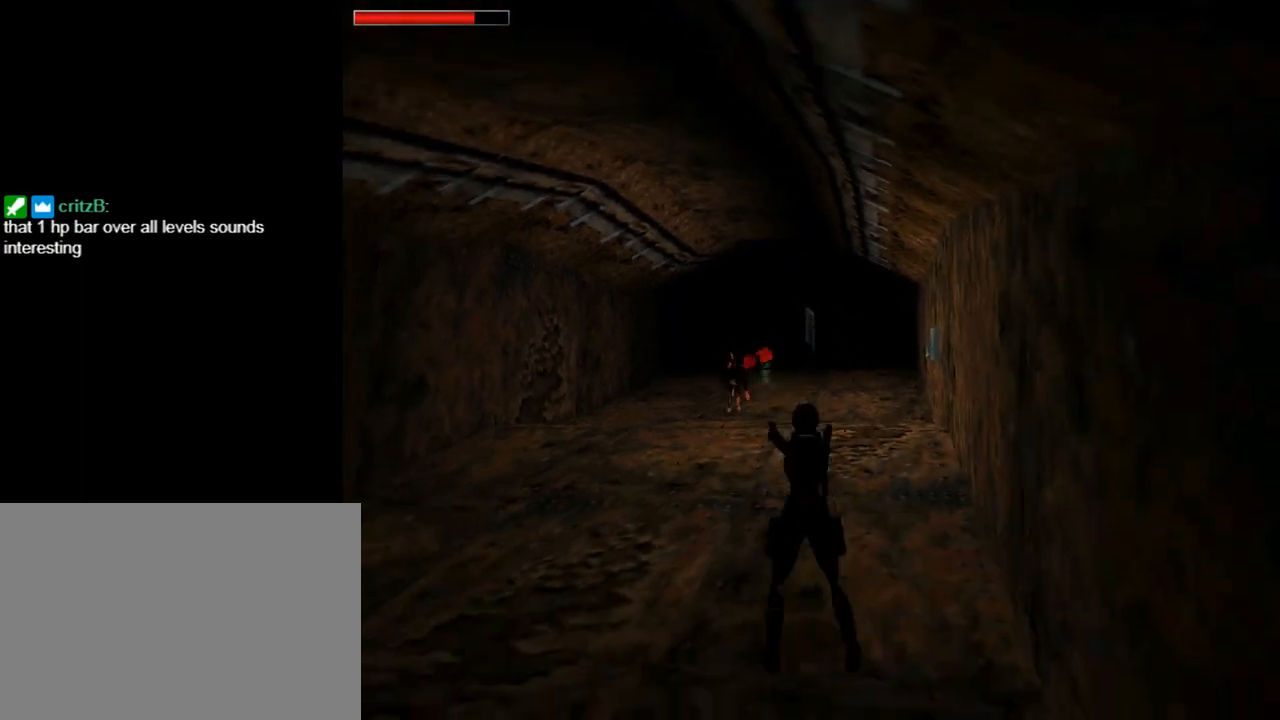
{"buttons": [], "left_stick": "center", "events": [[467, "CROSS", "up"]]}
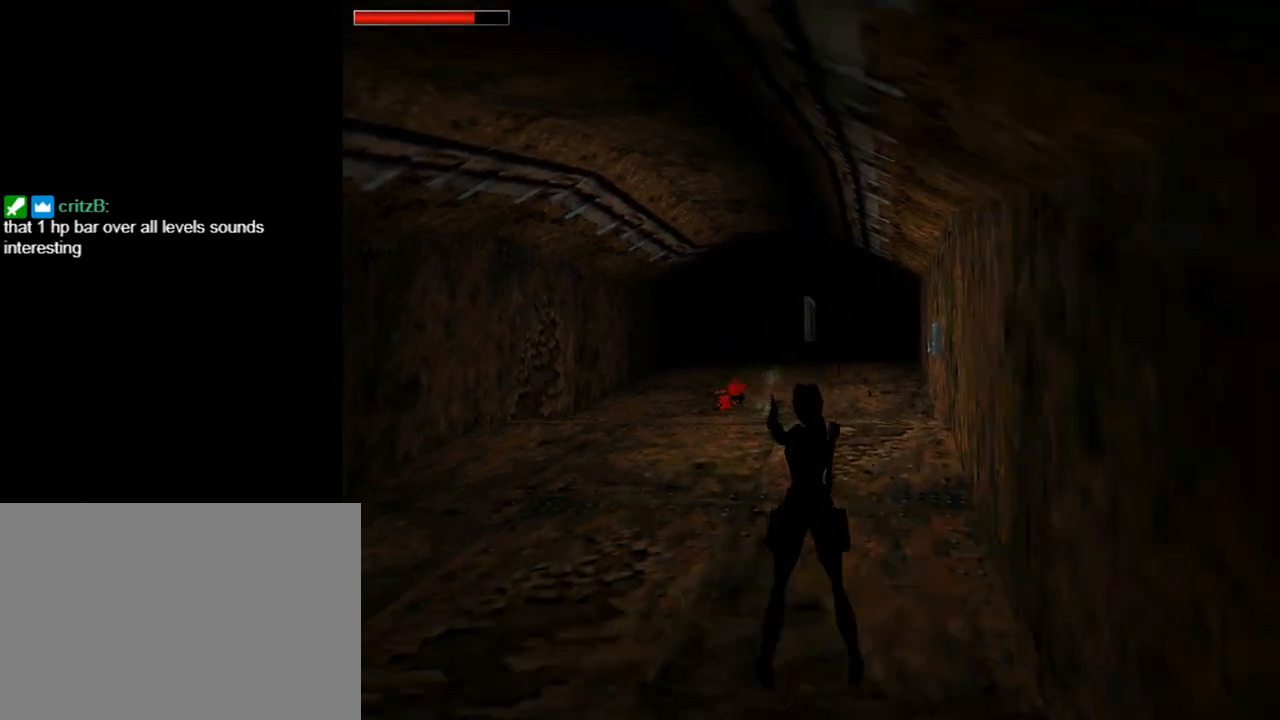
{"buttons": ["CROSS"], "left_stick": "center", "events": [[67, "CROSS", "down"]]}
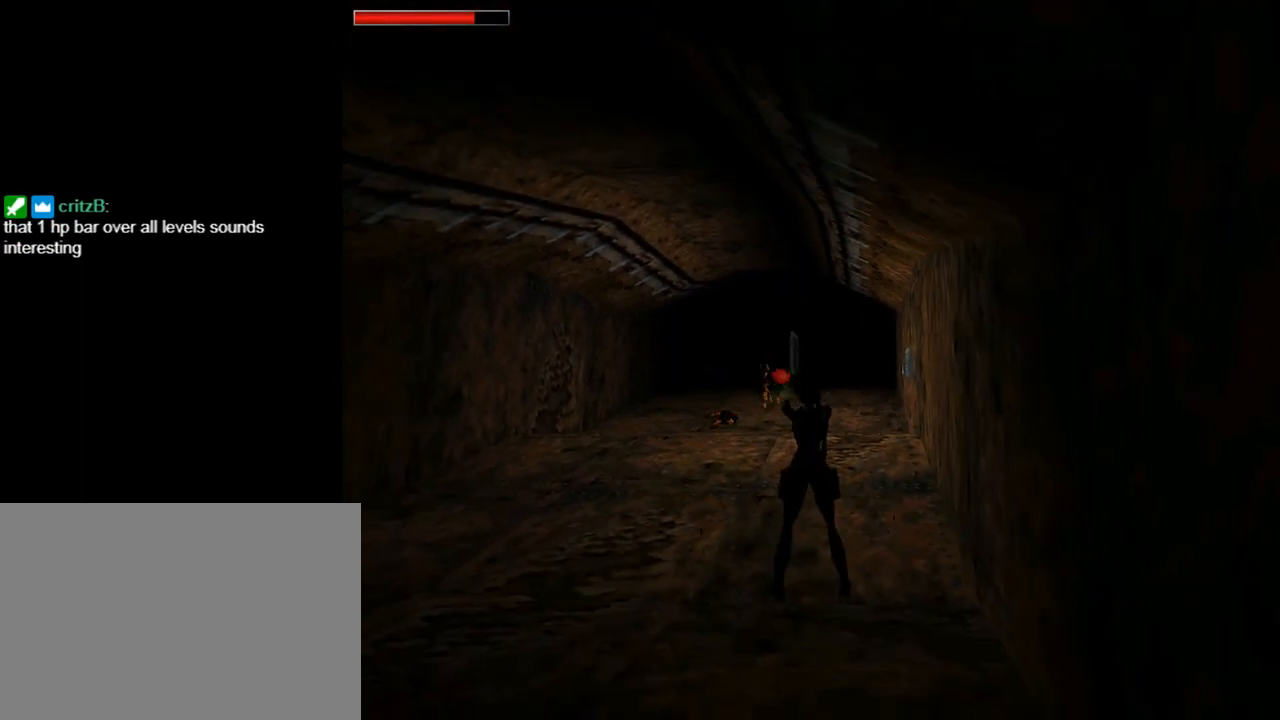
{"buttons": ["CROSS"], "left_stick": "center", "events": [[267, "DPAD_LEFT", "down"], [367, "DPAD_LEFT", "up"]]}
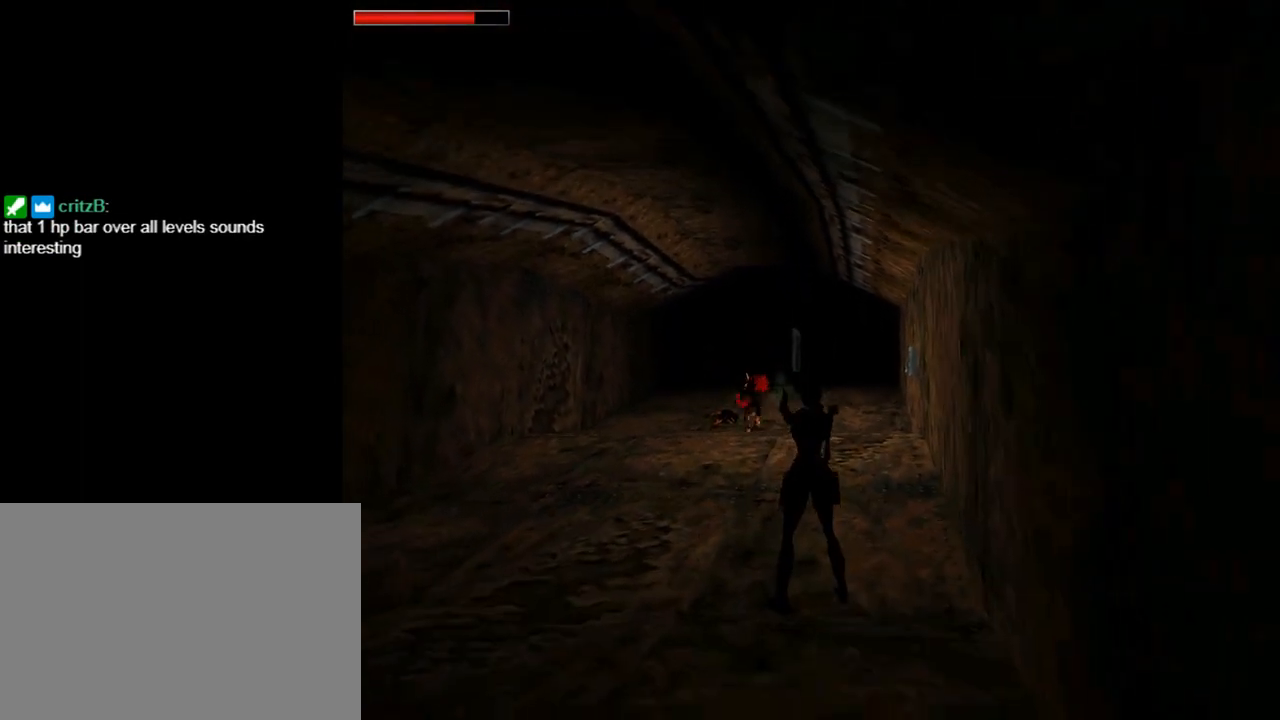
{"buttons": ["CROSS"], "left_stick": "center", "events": []}
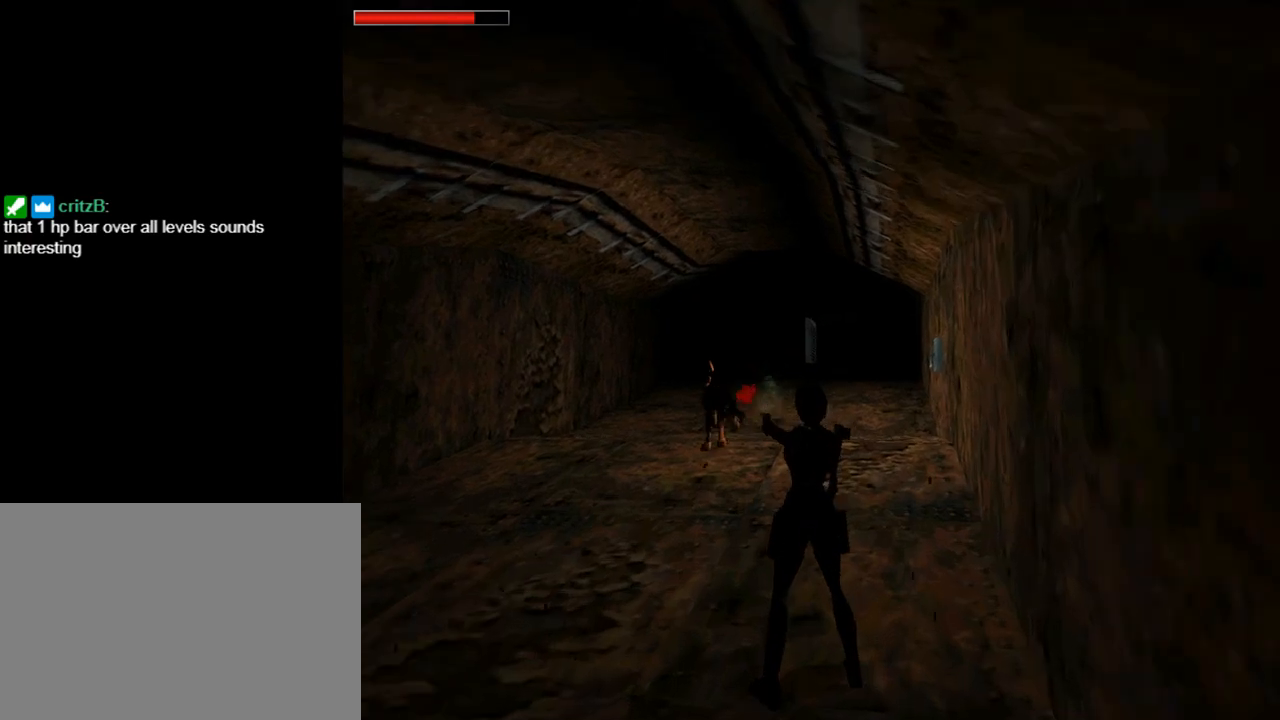
{"buttons": ["CROSS"], "left_stick": "center", "events": []}
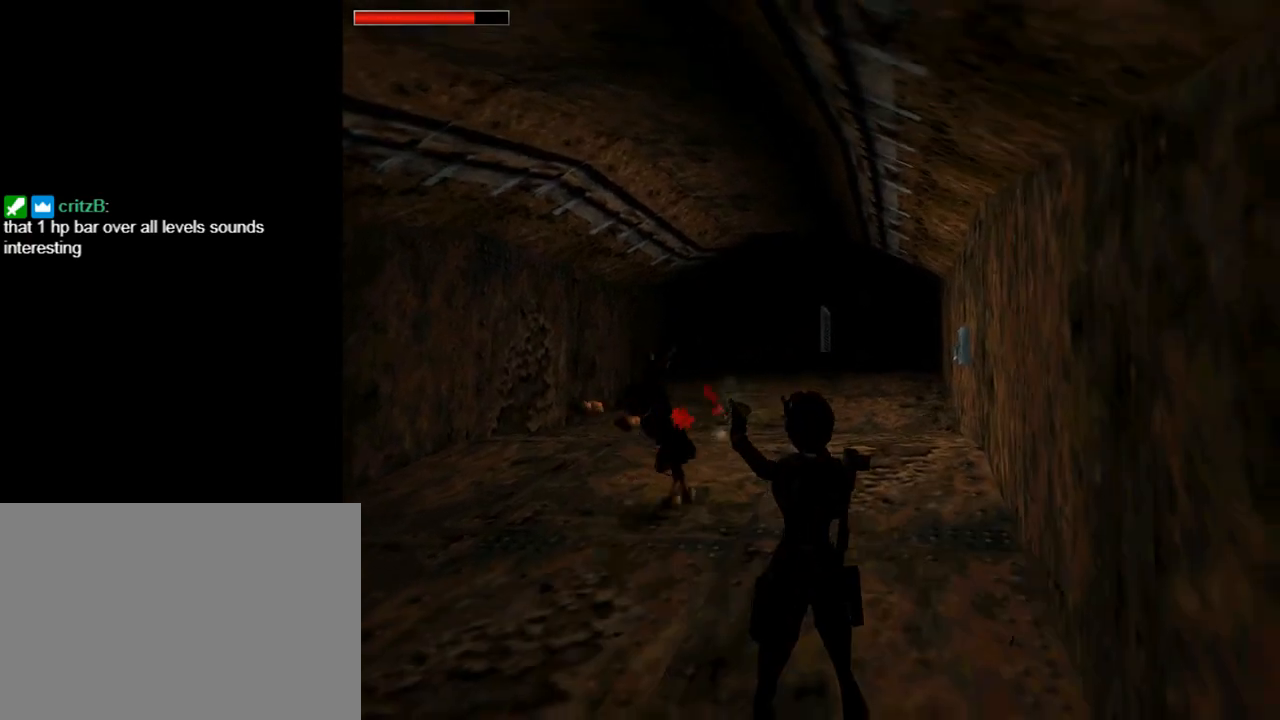
{"buttons": ["TRIANGLE", "DPAD_UP"], "left_stick": "center", "events": [[267, "DPAD_UP", "down"], [333, "CROSS", "up"], [400, "TRIANGLE", "down"]]}
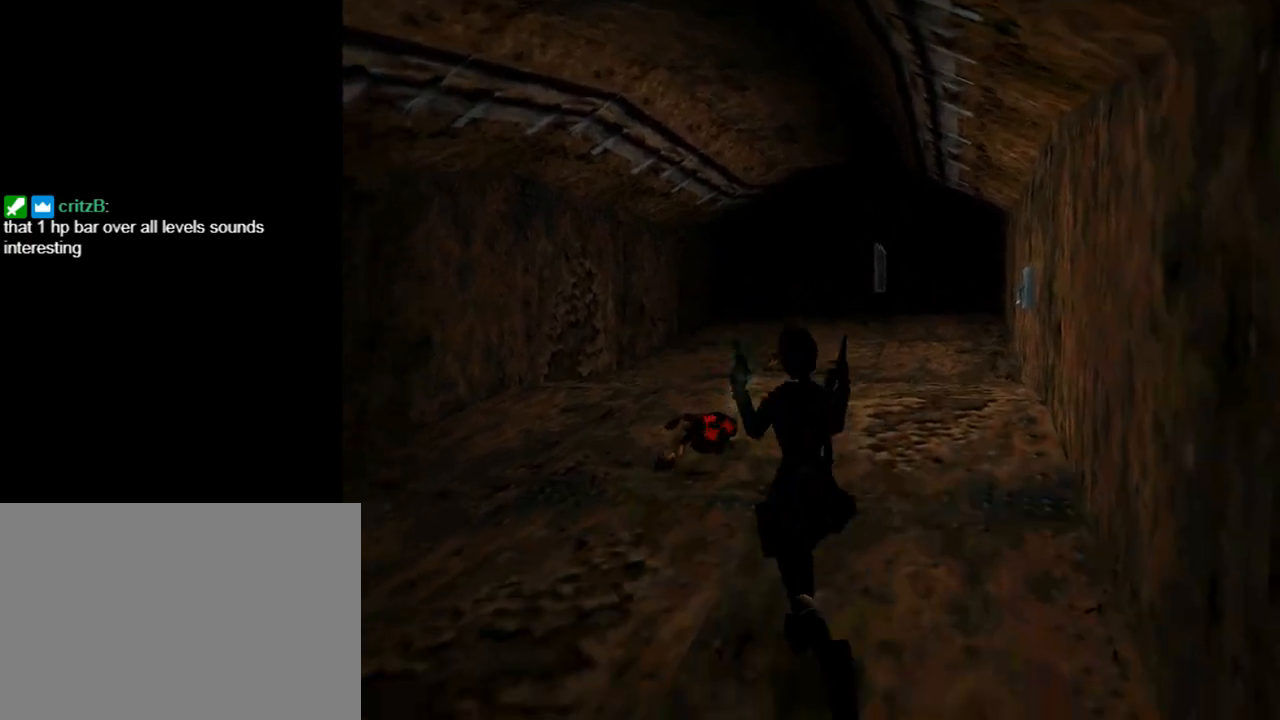
{"buttons": ["R1", "DPAD_UP"], "left_stick": "center", "events": [[67, "DPAD_RIGHT", "down"], [67, "TRIANGLE", "up"], [367, "DPAD_RIGHT", "up"], [400, "R1", "down"]]}
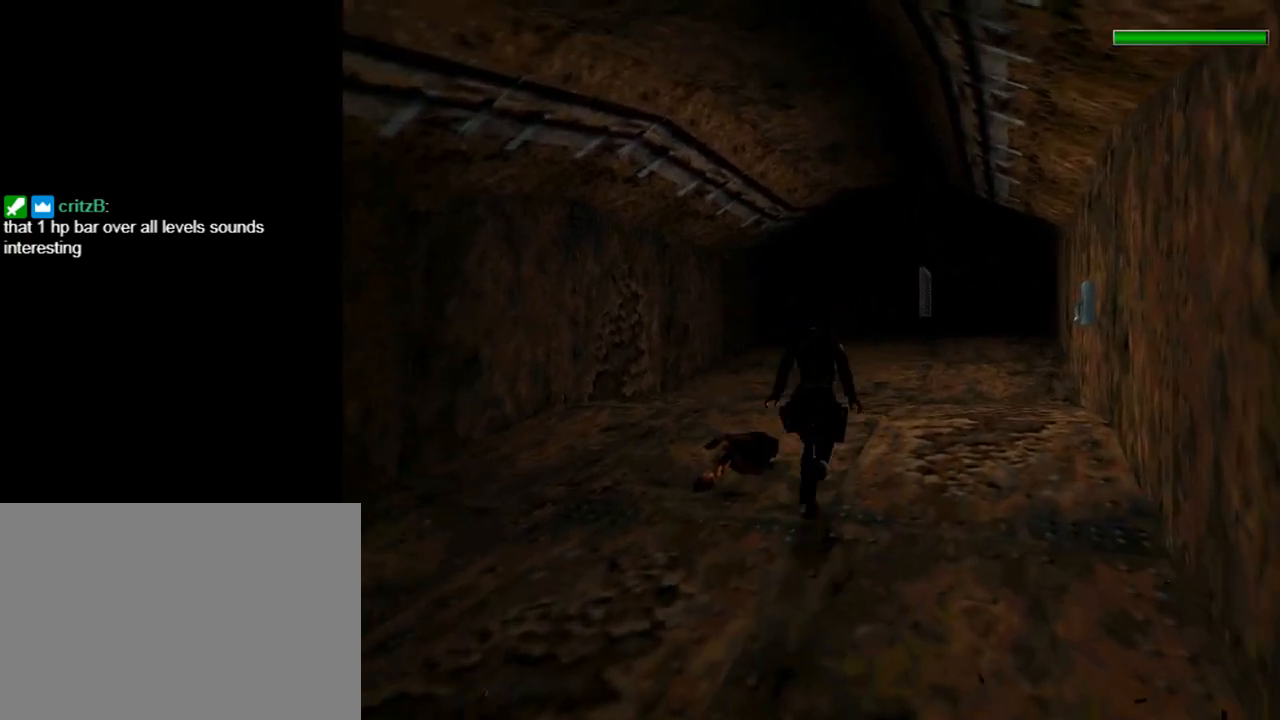
{"buttons": ["R1", "DPAD_UP"], "left_stick": "center", "events": [[333, "DPAD_RIGHT", "down"], [433, "DPAD_RIGHT", "up"]]}
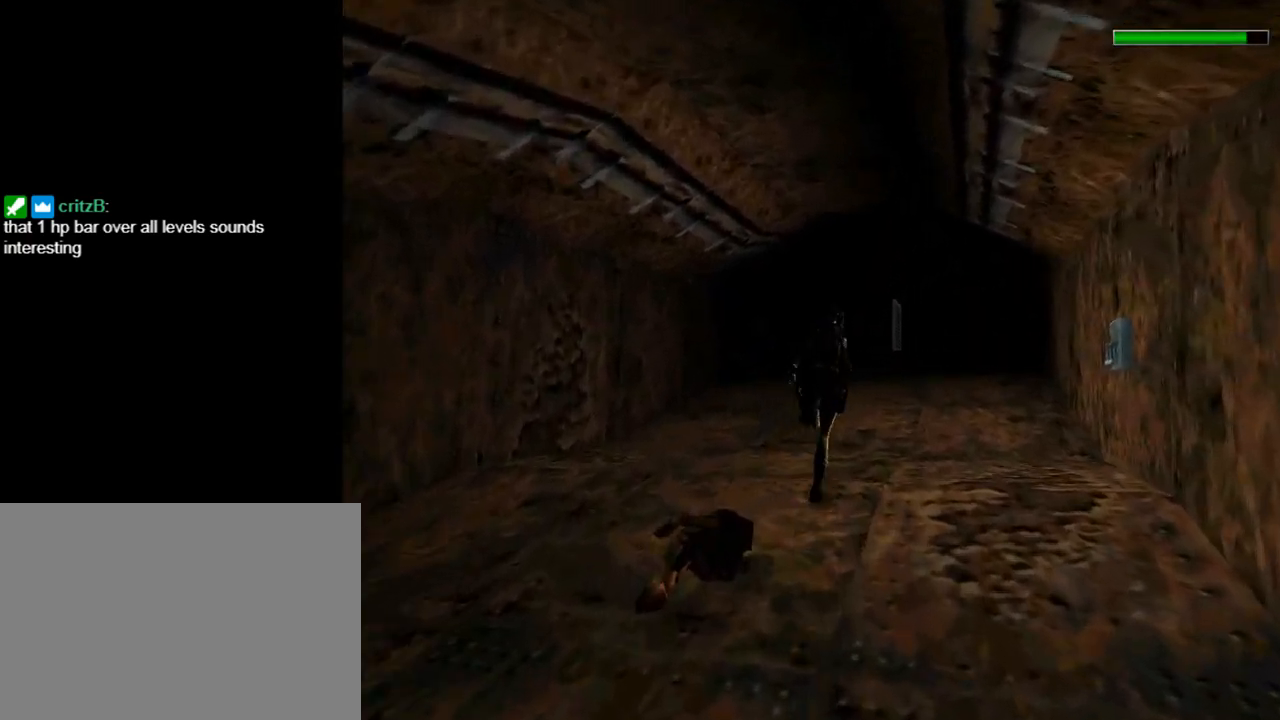
{"buttons": ["R1", "DPAD_UP"], "left_stick": "center", "events": [[333, "DPAD_RIGHT", "down"], [500, "DPAD_RIGHT", "up"]]}
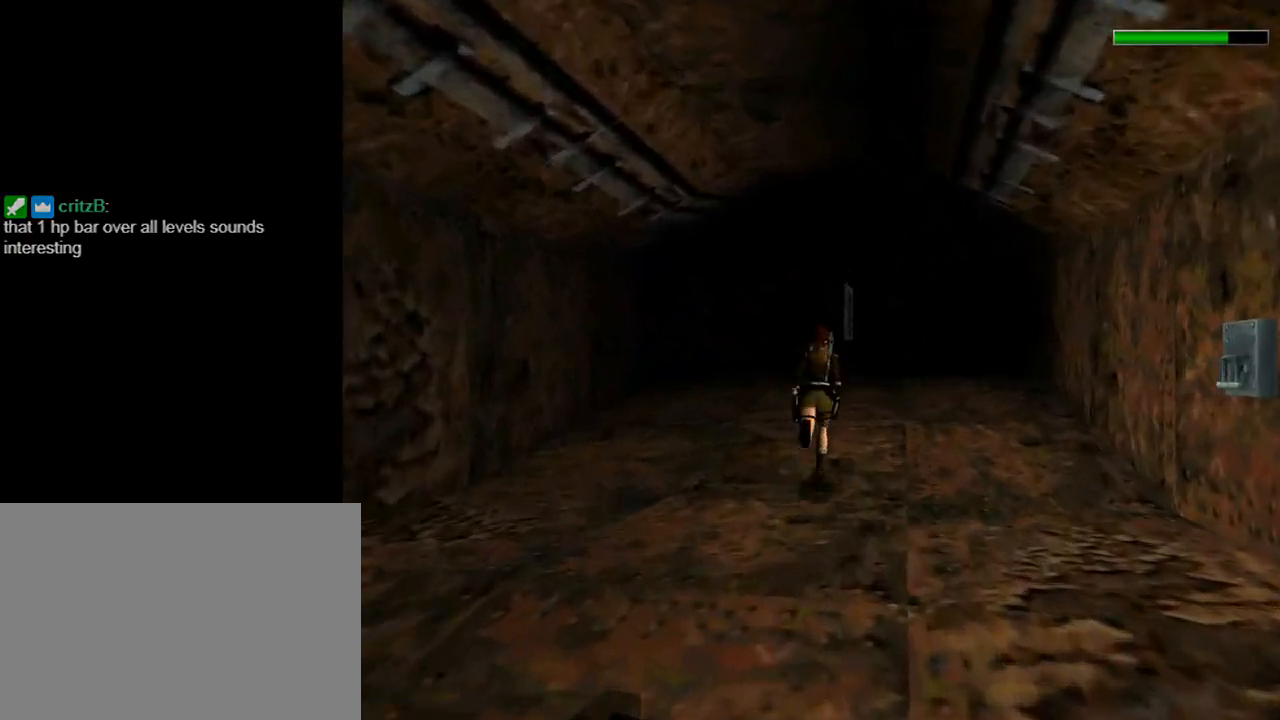
{"buttons": ["R1", "DPAD_UP", "DPAD_RIGHT"], "left_stick": "center", "events": [[400, "DPAD_RIGHT", "down"]]}
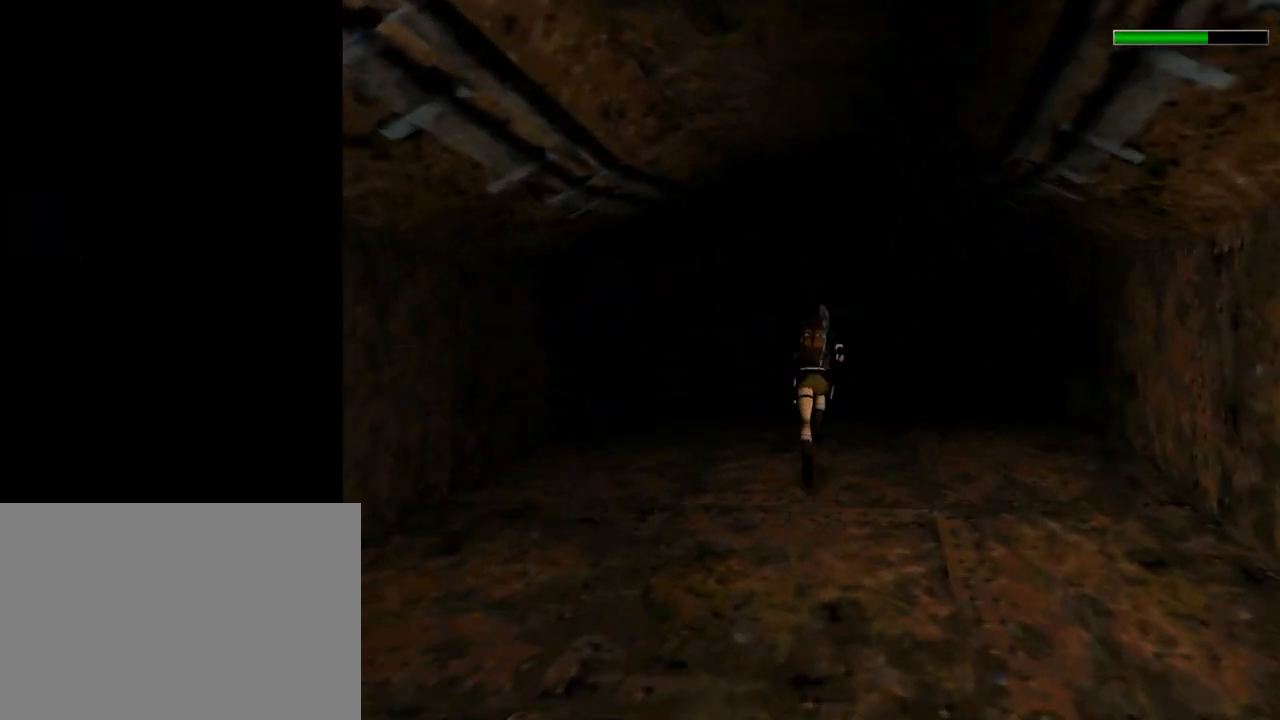
{"buttons": ["R1", "DPAD_UP"], "left_stick": "center", "events": [[100, "DPAD_RIGHT", "up"]]}
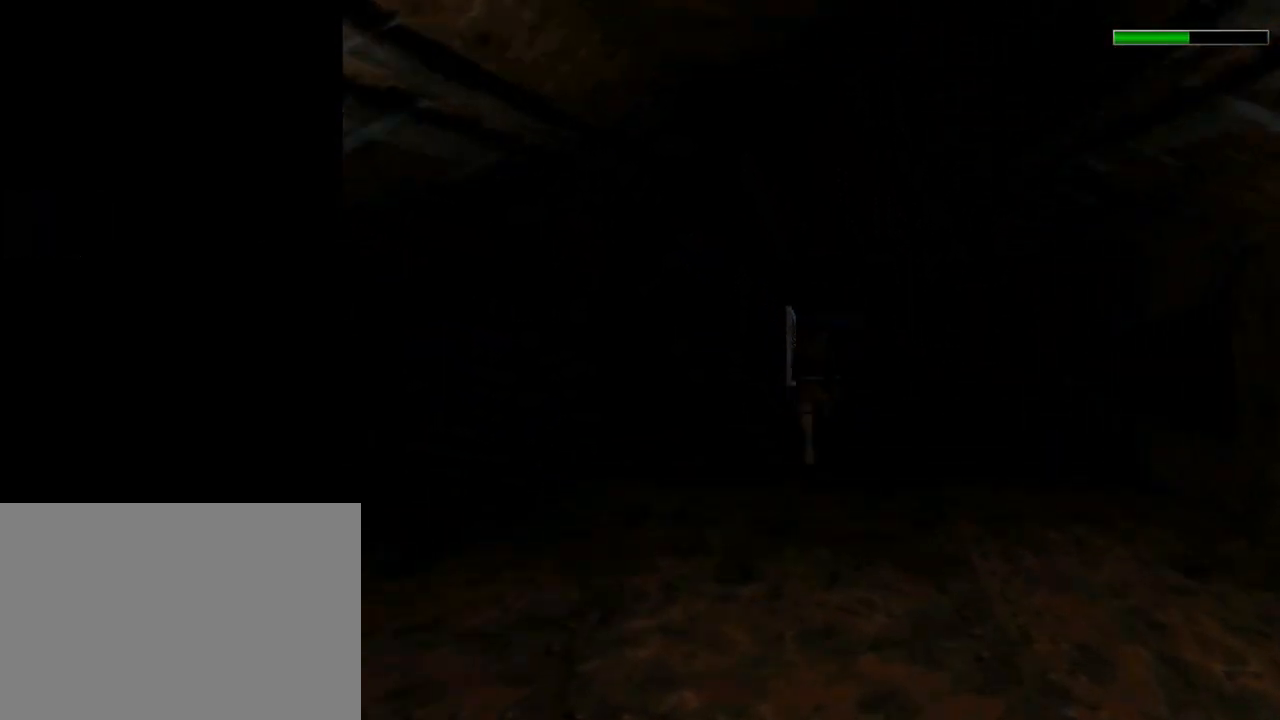
{"buttons": ["R1", "DPAD_UP"], "left_stick": "center", "events": [[100, "DPAD_RIGHT", "down"], [200, "DPAD_RIGHT", "up"]]}
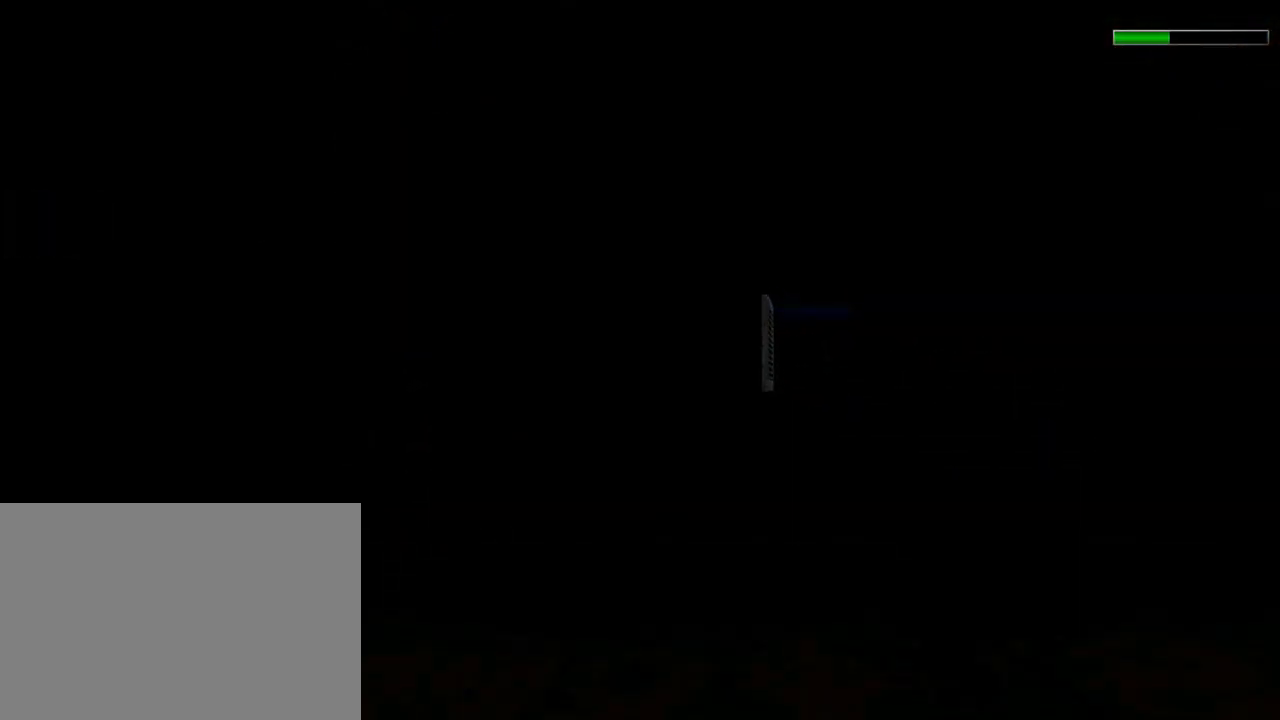
{"buttons": ["R1", "DPAD_UP"], "left_stick": "center", "events": [[267, "DPAD_LEFT", "down"], [467, "DPAD_LEFT", "up"]]}
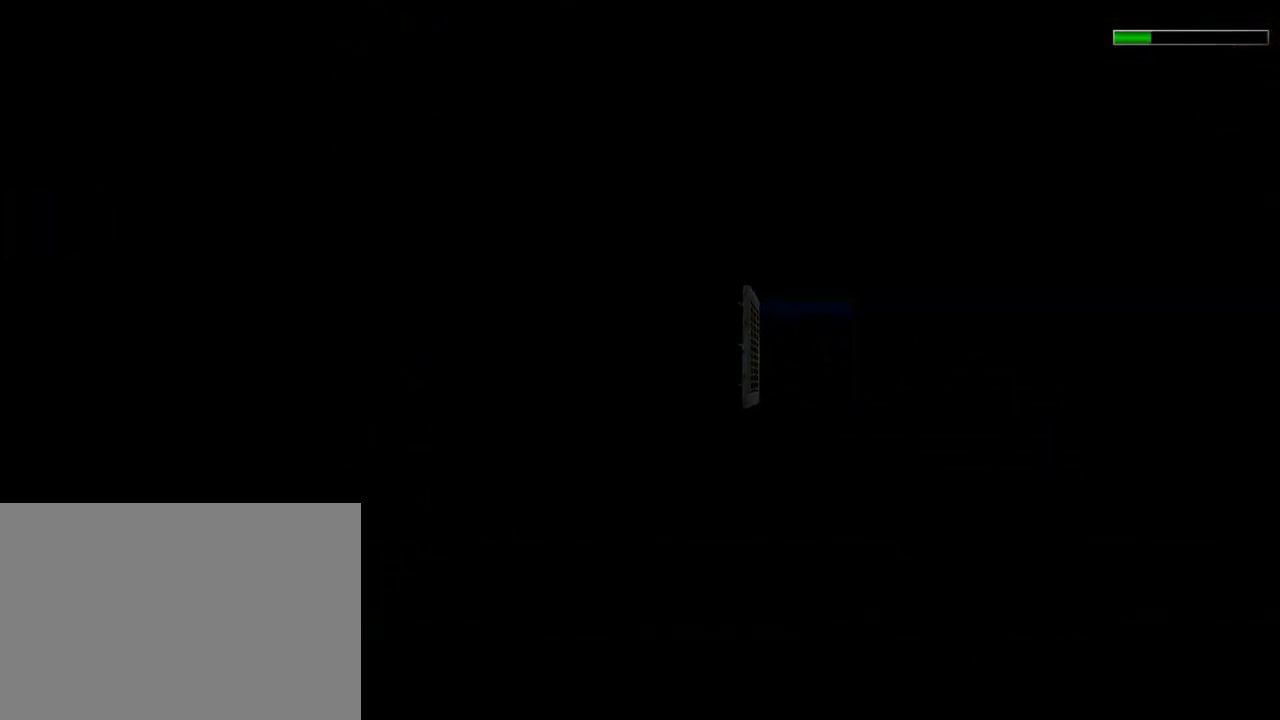
{"buttons": ["R1", "DPAD_UP"], "left_stick": "center", "events": []}
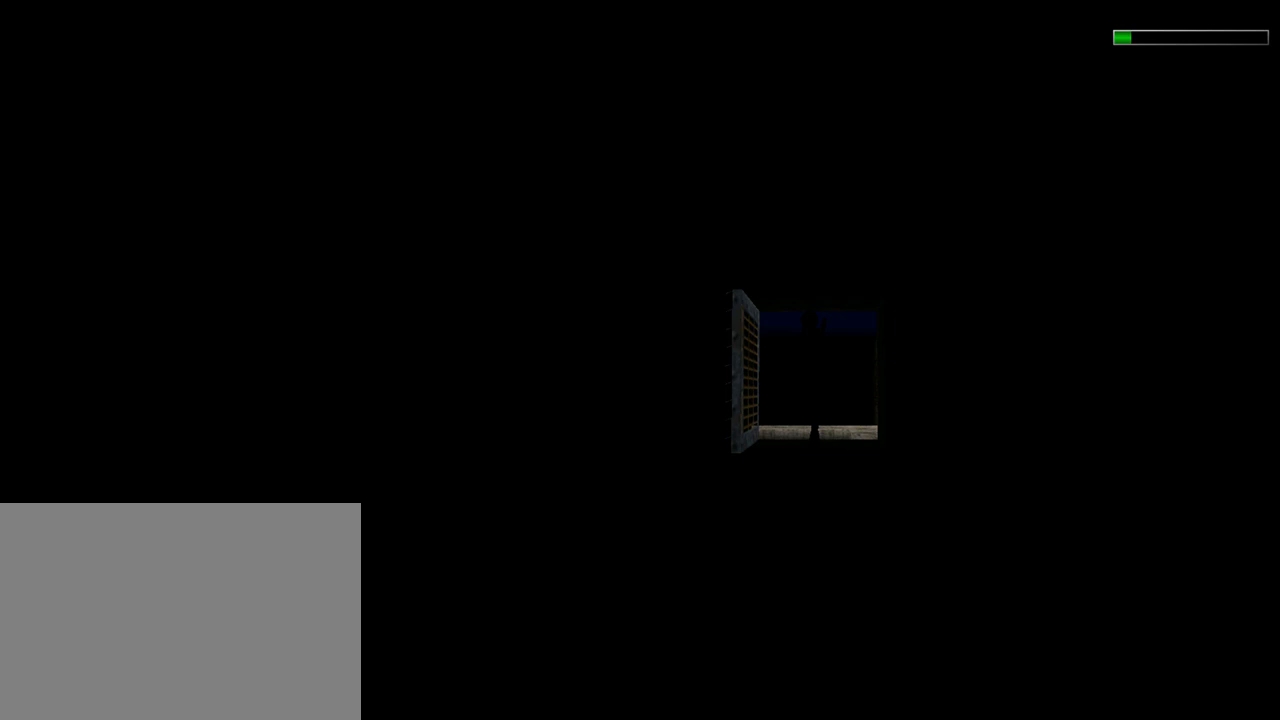
{"buttons": ["R1", "DPAD_UP"], "left_stick": "center", "events": [[67, "DPAD_LEFT", "down"], [267, "DPAD_LEFT", "up"]]}
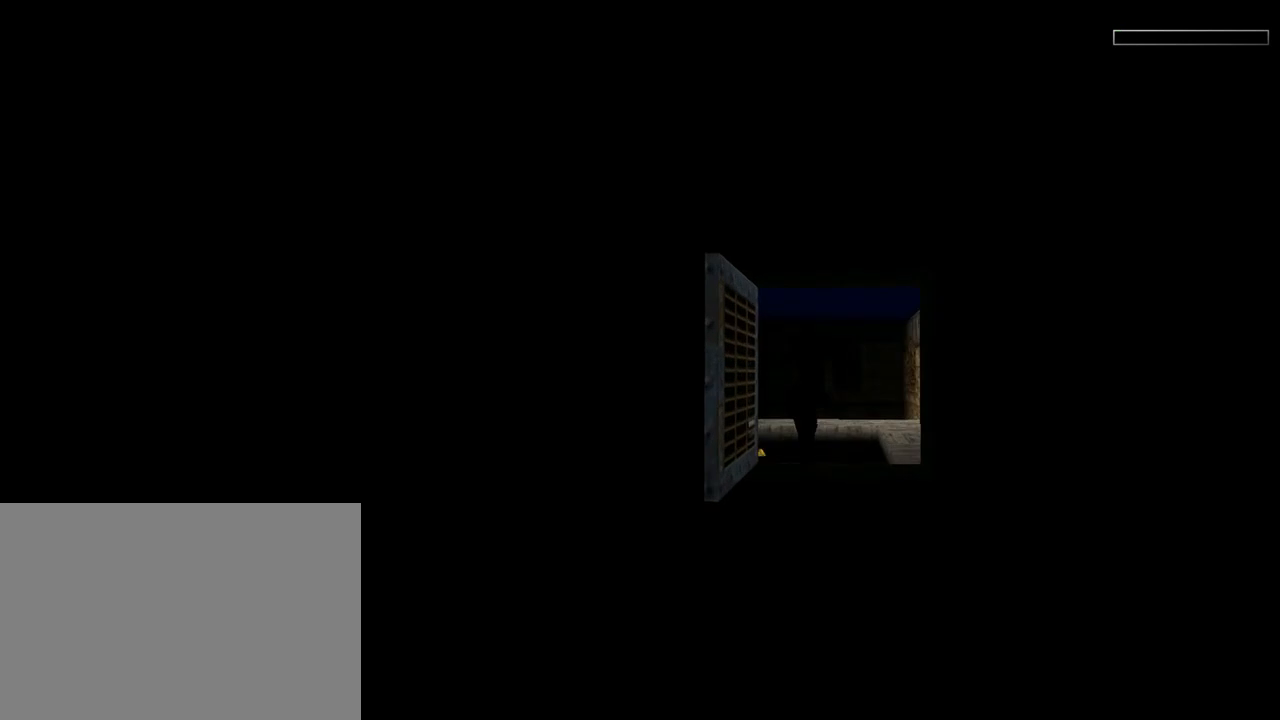
{"buttons": ["R1", "DPAD_UP"], "left_stick": "center", "events": [[167, "DPAD_LEFT", "down"], [267, "DPAD_LEFT", "up"]]}
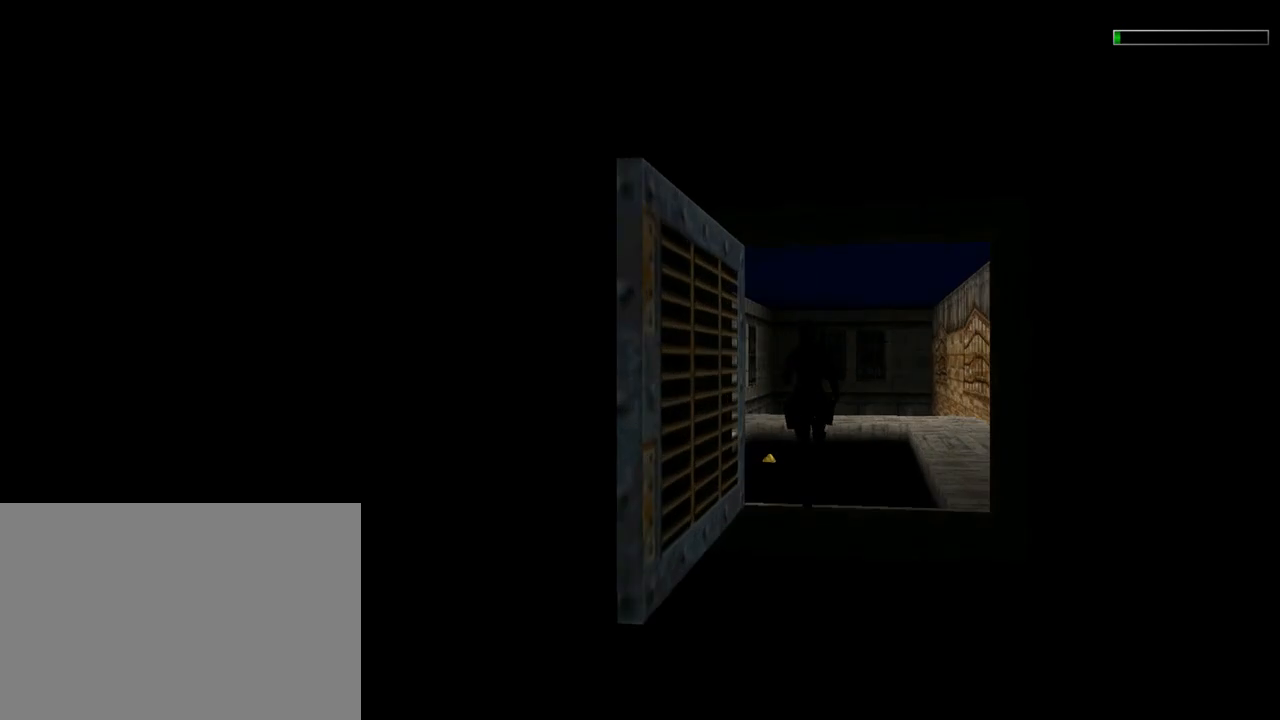
{"buttons": ["DPAD_UP", "DPAD_LEFT"], "left_stick": "center", "events": [[133, "R1", "up"], [300, "DPAD_LEFT", "down"]]}
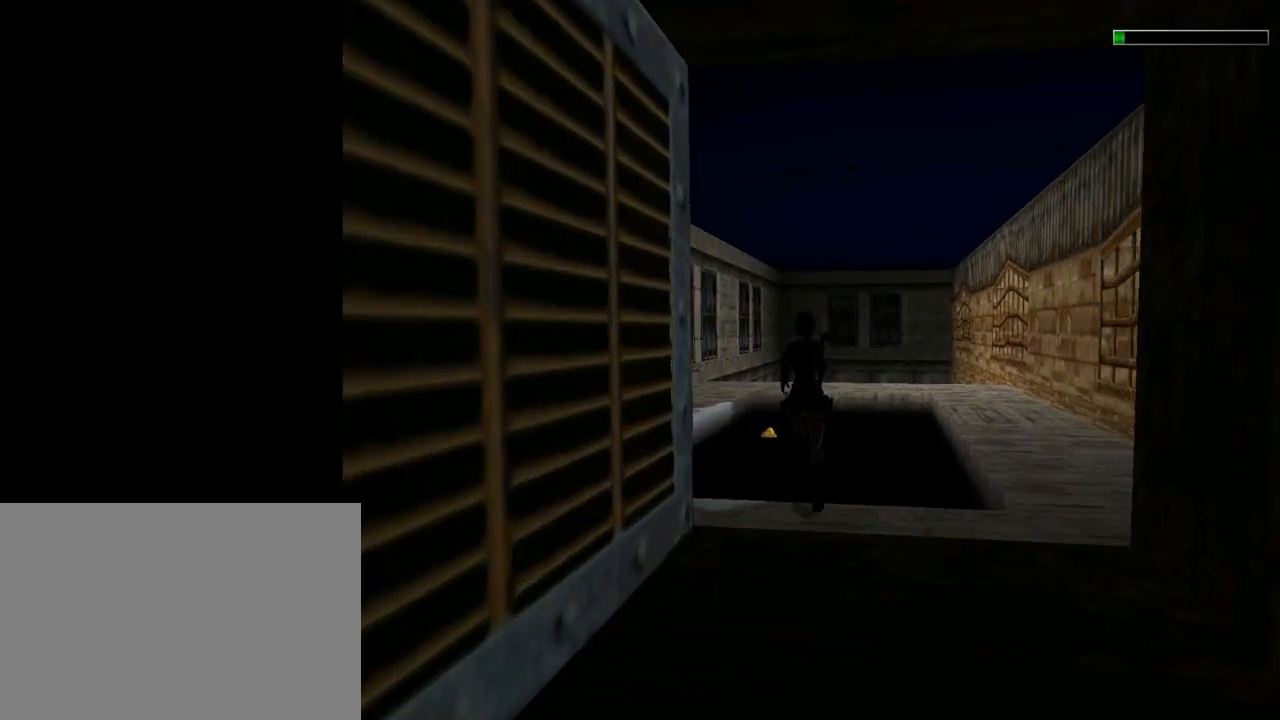
{"buttons": ["DPAD_UP"], "left_stick": "center", "events": [[233, "DPAD_LEFT", "up"]]}
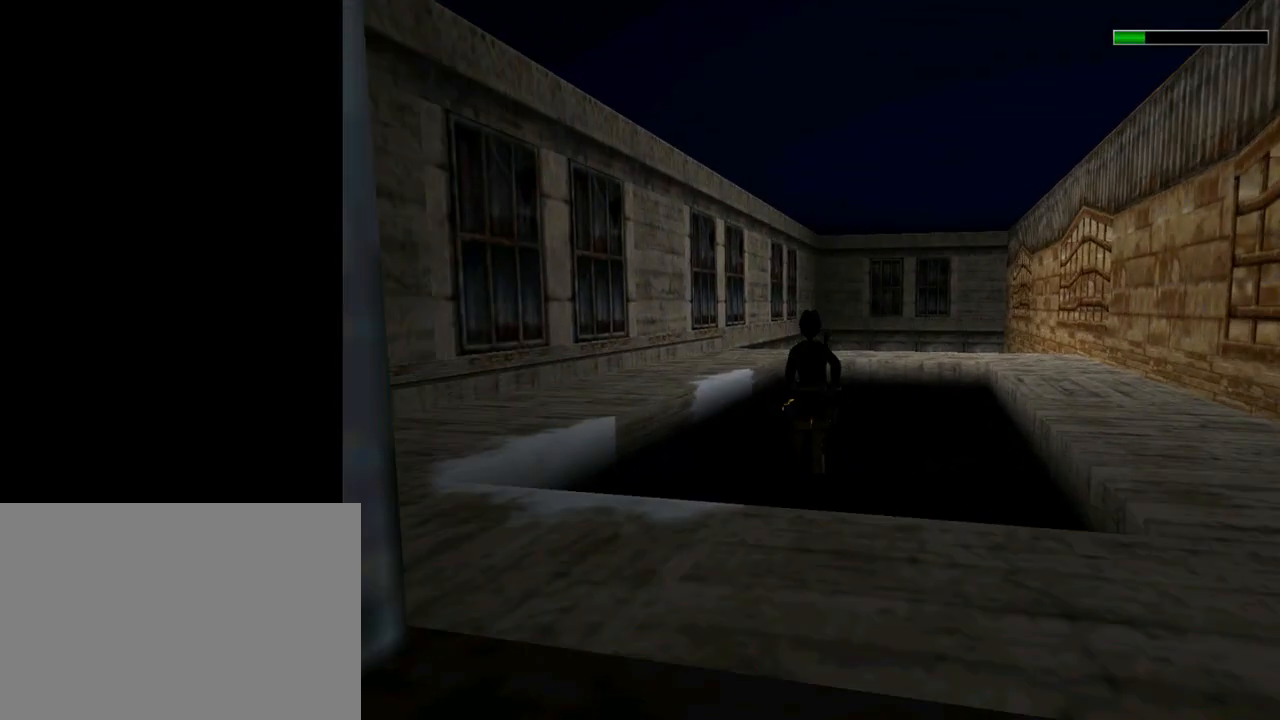
{"buttons": ["DPAD_UP"], "left_stick": "center", "events": [[300, "DPAD_LEFT", "down"], [400, "DPAD_LEFT", "up"]]}
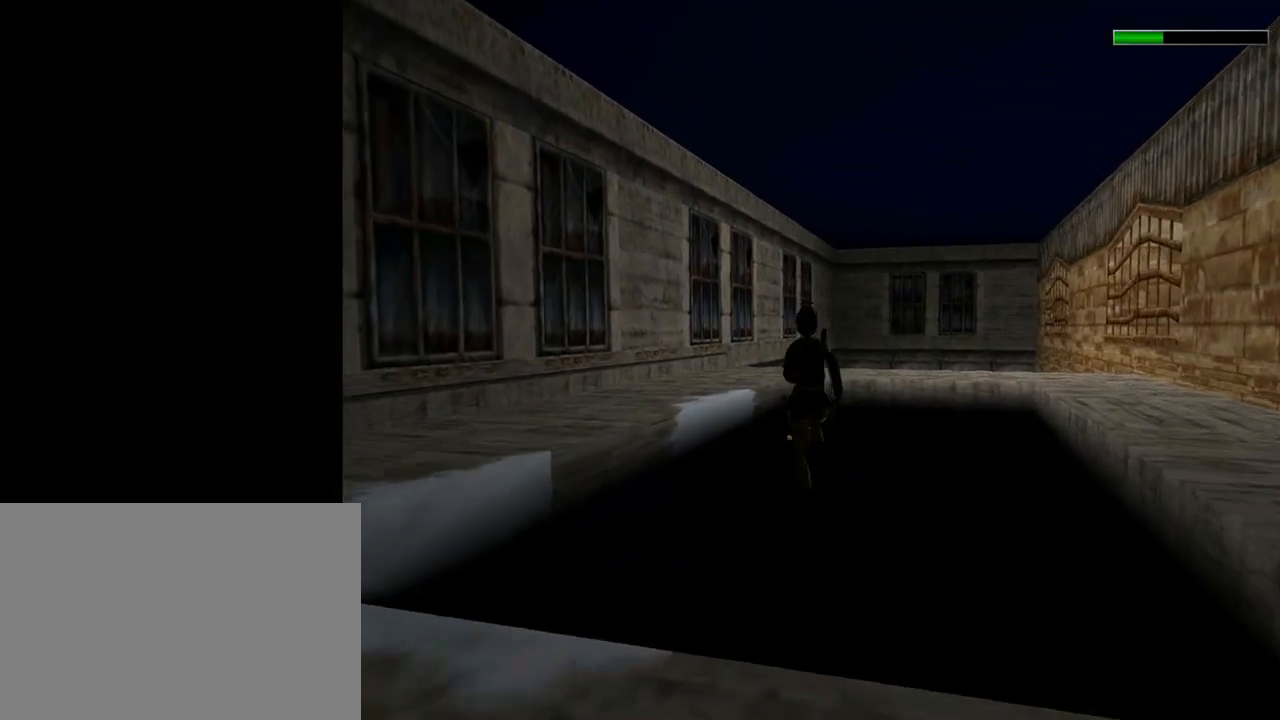
{"buttons": ["CROSS"], "left_stick": "center", "events": [[133, "CIRCLE", "down"], [200, "DPAD_UP", "up"], [267, "CIRCLE", "up"], [400, "CROSS", "down"]]}
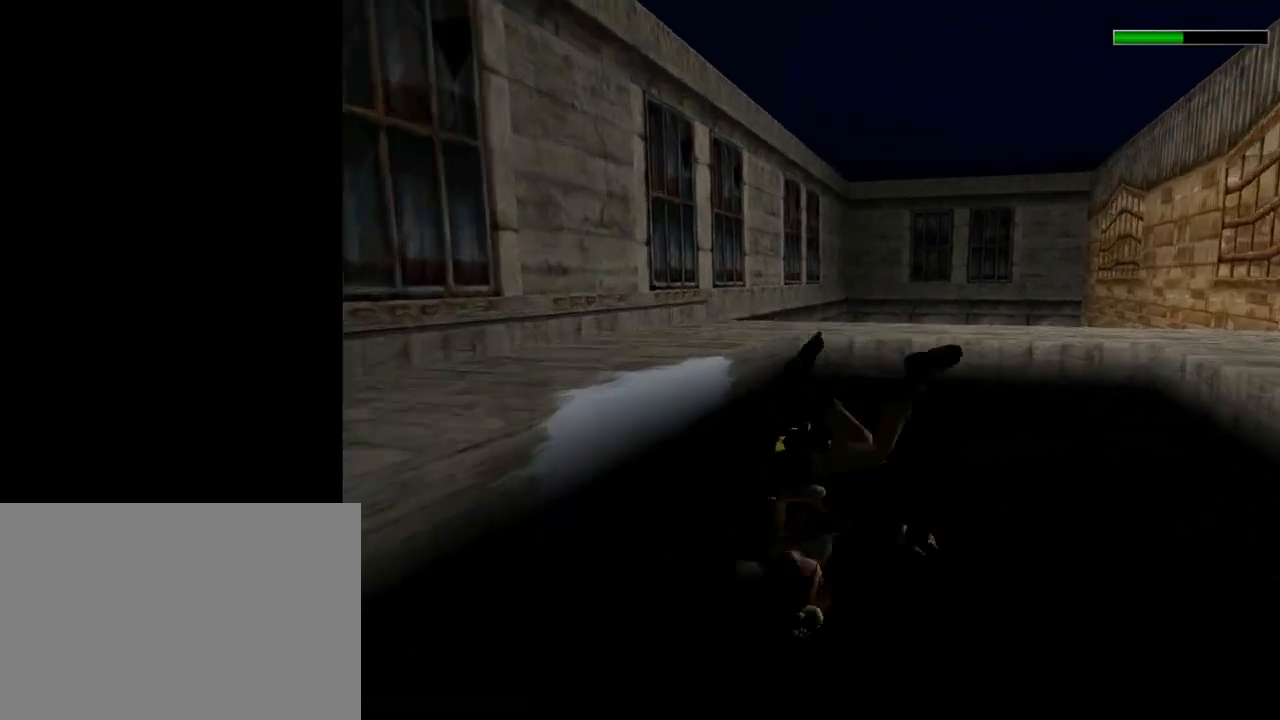
{"buttons": ["CROSS"], "left_stick": "center", "events": []}
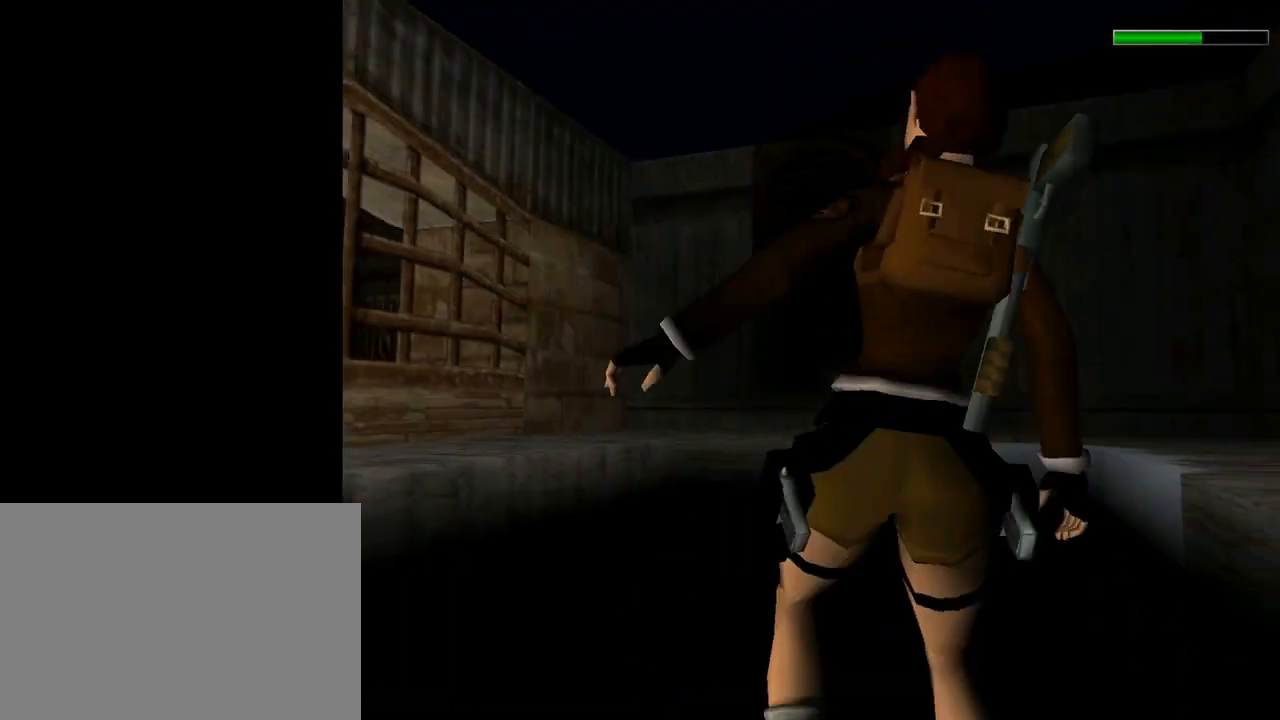
{"buttons": ["CROSS"], "left_stick": "center", "events": []}
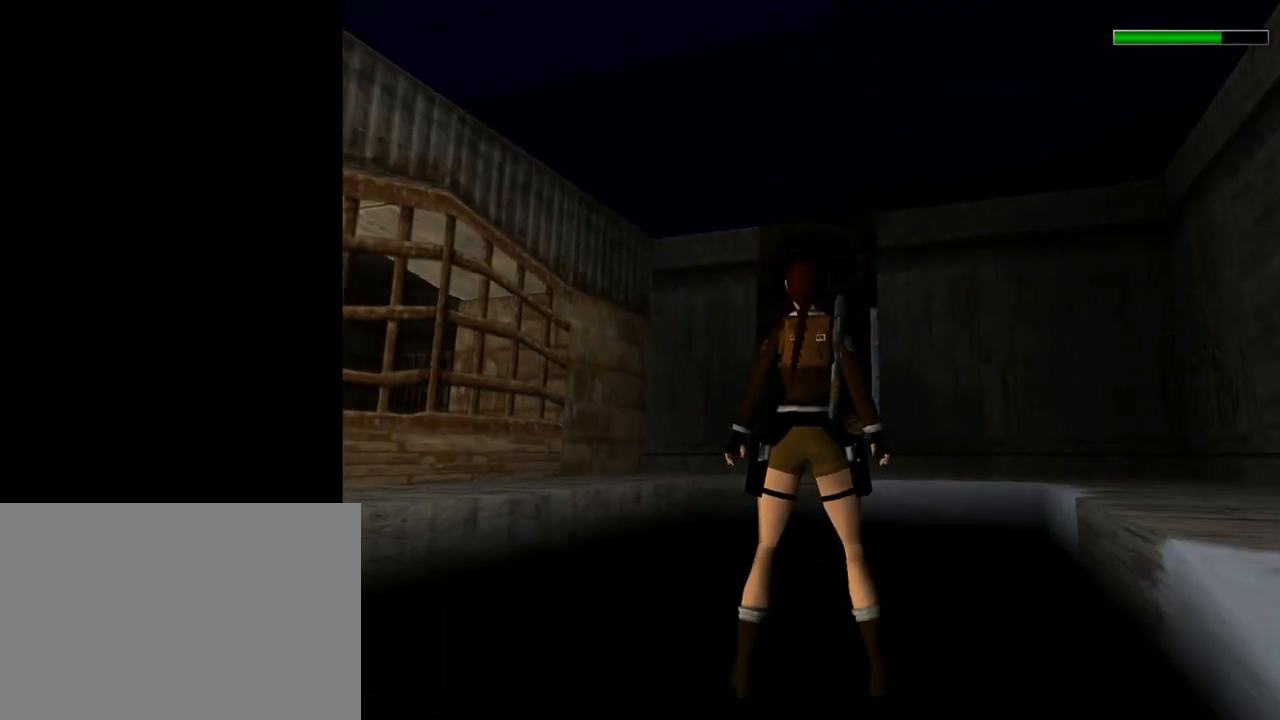
{"buttons": ["CROSS", "R1", "DPAD_DOWN"], "left_stick": "center", "events": [[167, "R1", "down"], [233, "DPAD_DOWN", "down"]]}
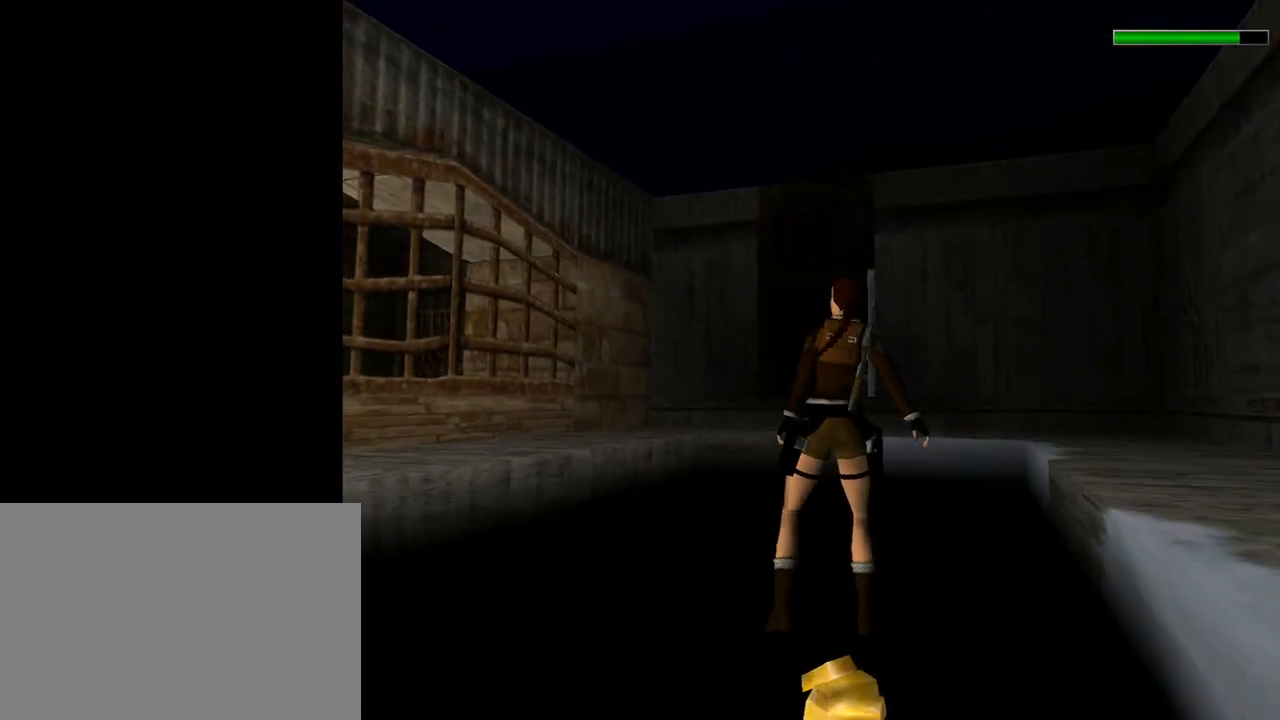
{"buttons": ["CROSS", "R1", "DPAD_DOWN"], "left_stick": "center", "events": []}
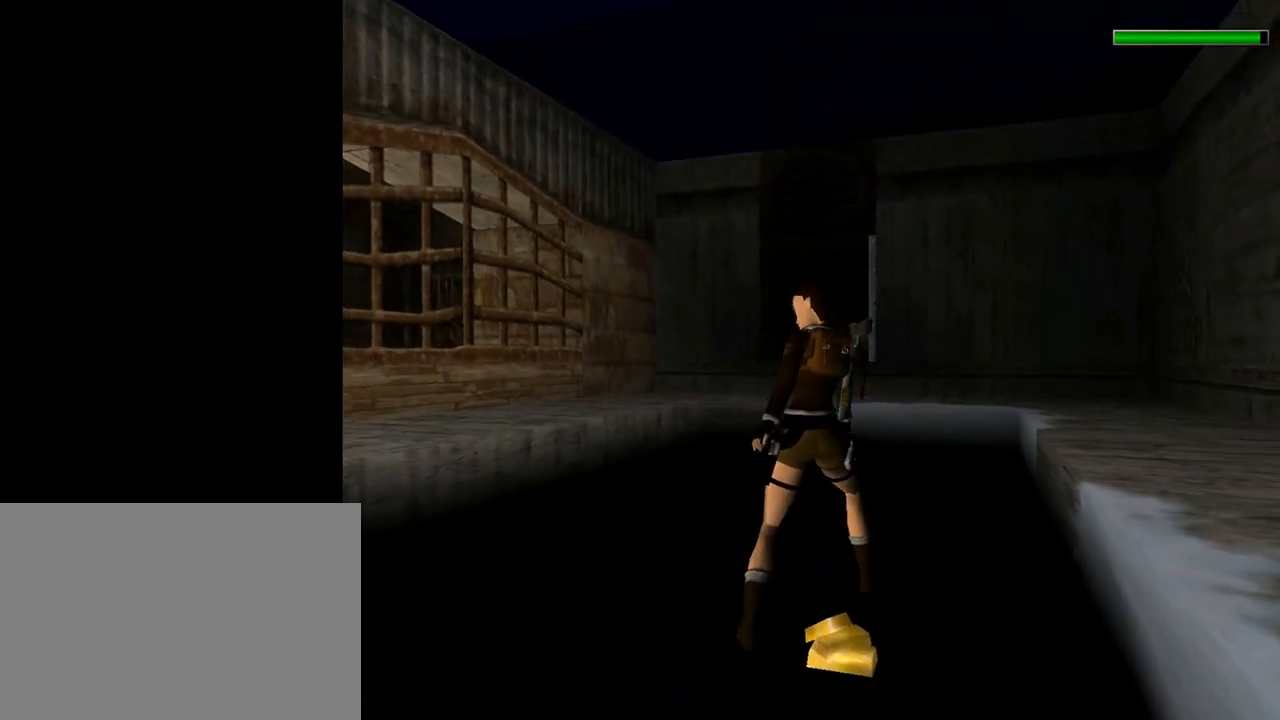
{"buttons": ["CROSS"], "left_stick": "center", "events": [[267, "DPAD_DOWN", "up"], [300, "R1", "up"]]}
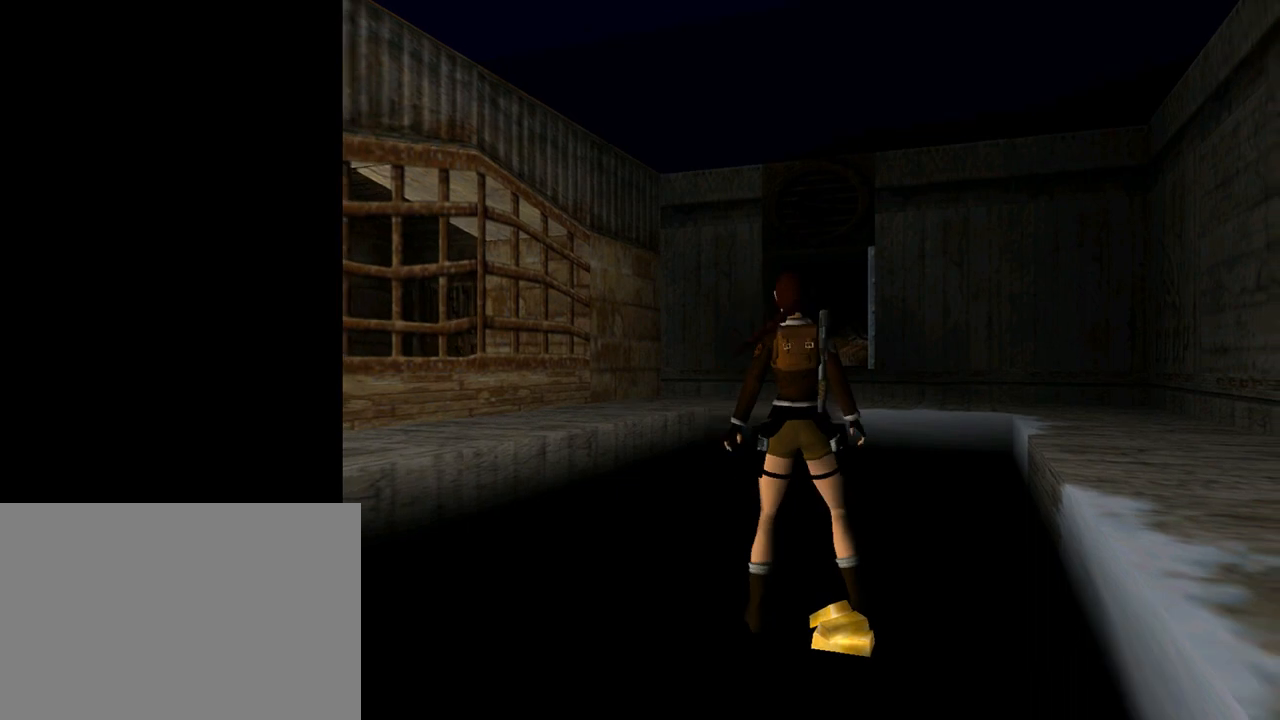
{"buttons": ["CROSS"], "left_stick": "center", "events": []}
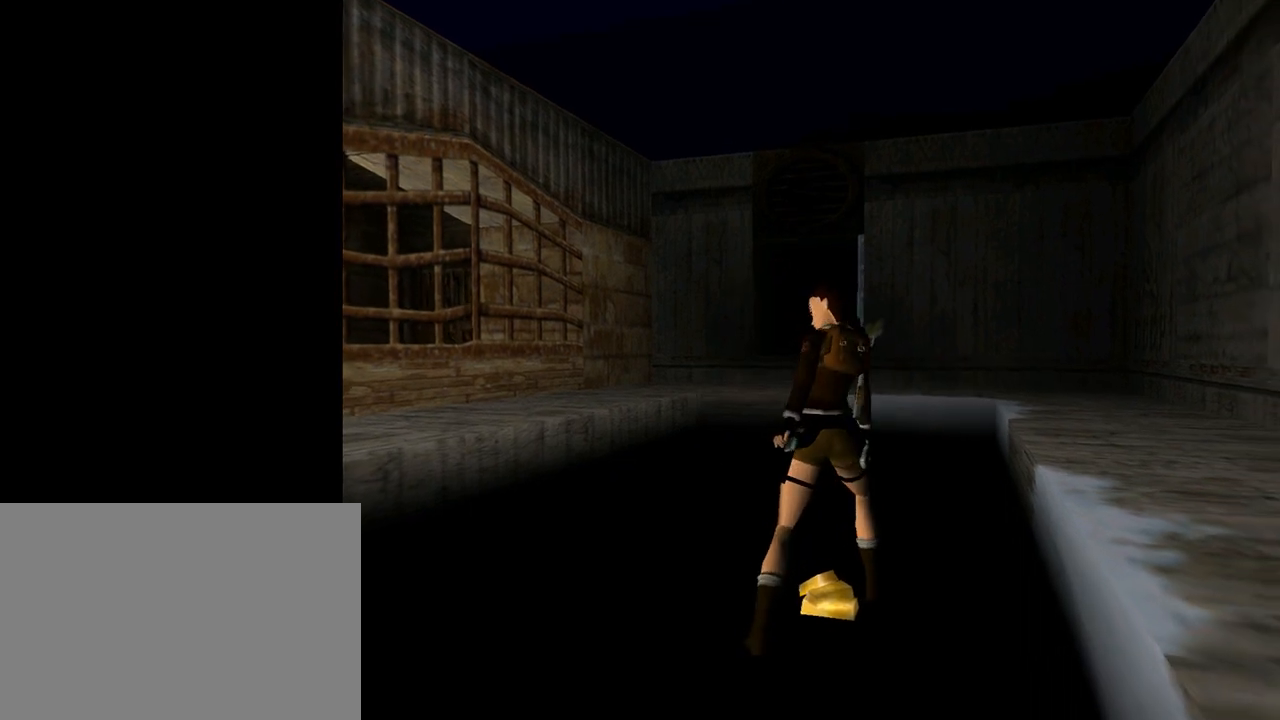
{"buttons": ["CROSS"], "left_stick": "center", "events": []}
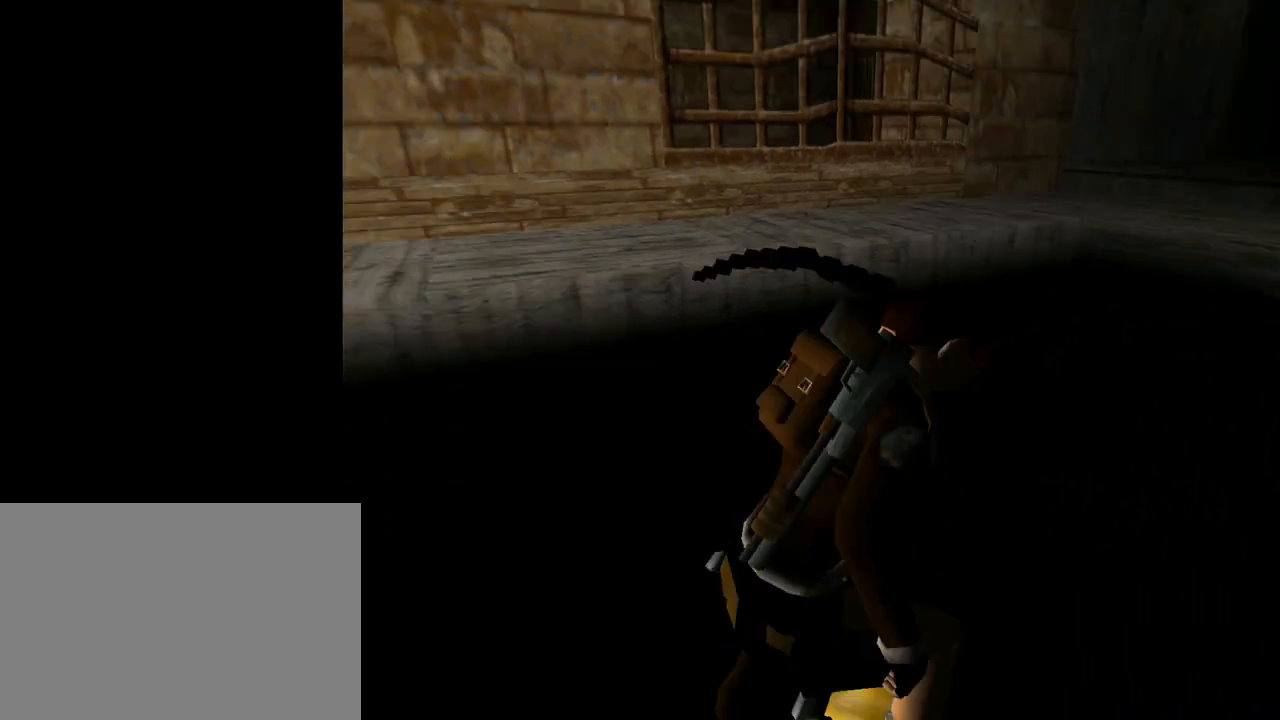
{"buttons": ["DPAD_UP"], "left_stick": "center", "events": [[400, "CROSS", "up"], [433, "DPAD_UP", "down"]]}